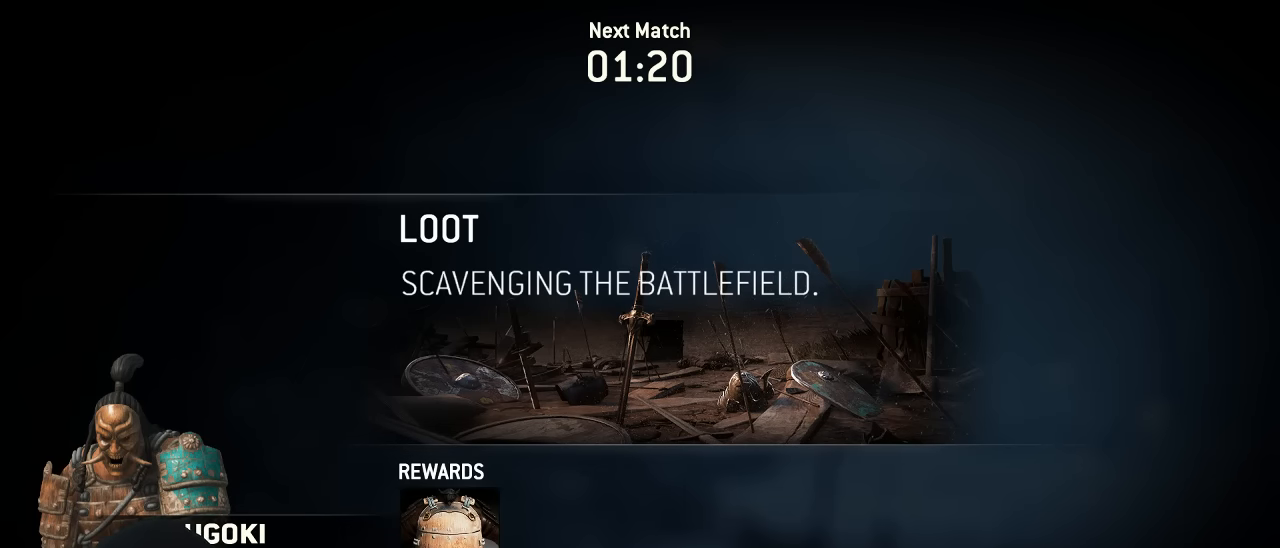
Gameplay with a controller (Xbox layout); each line is a JSON object with the inputs held at the frame after it. "events" lists button and stick changes between this image and that frame as [ms after this image, input, new state], when the widget could be followed in between. Not read: SELECT.
{"buttons": [], "left_stick": "center", "right_stick": "center", "events": [[167, "A", "down"], [200, "X", "down"], [234, "X", "up"], [267, "A", "up"], [384, "A", "down"], [450, "A", "up"]]}
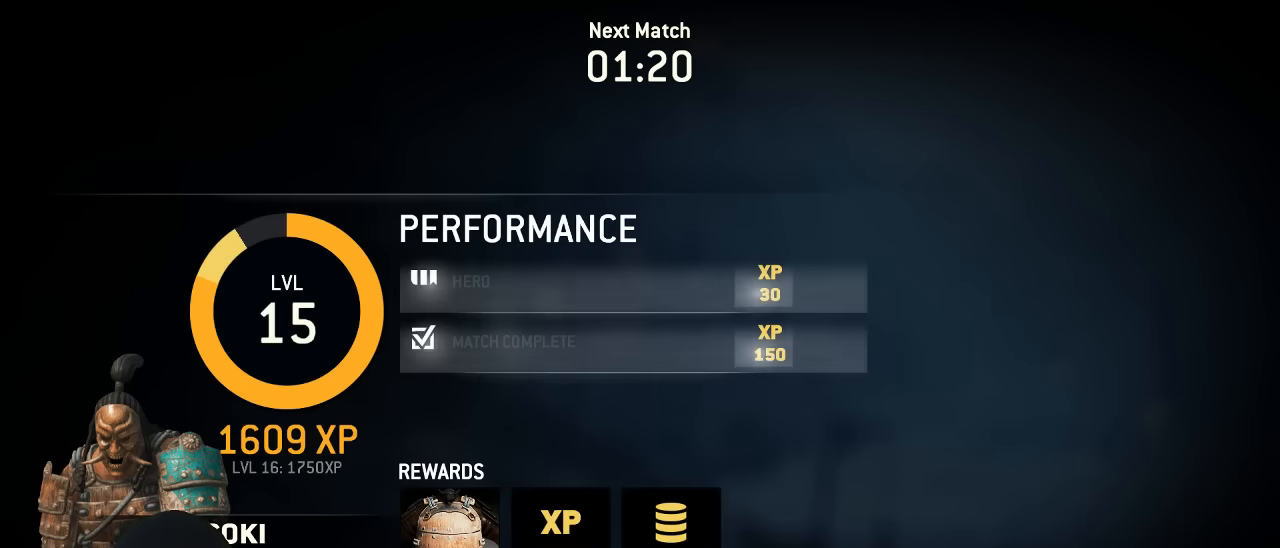
{"buttons": ["A"], "left_stick": "center", "right_stick": "center", "events": [[50, "A", "down"], [117, "A", "up"], [417, "A", "down"]]}
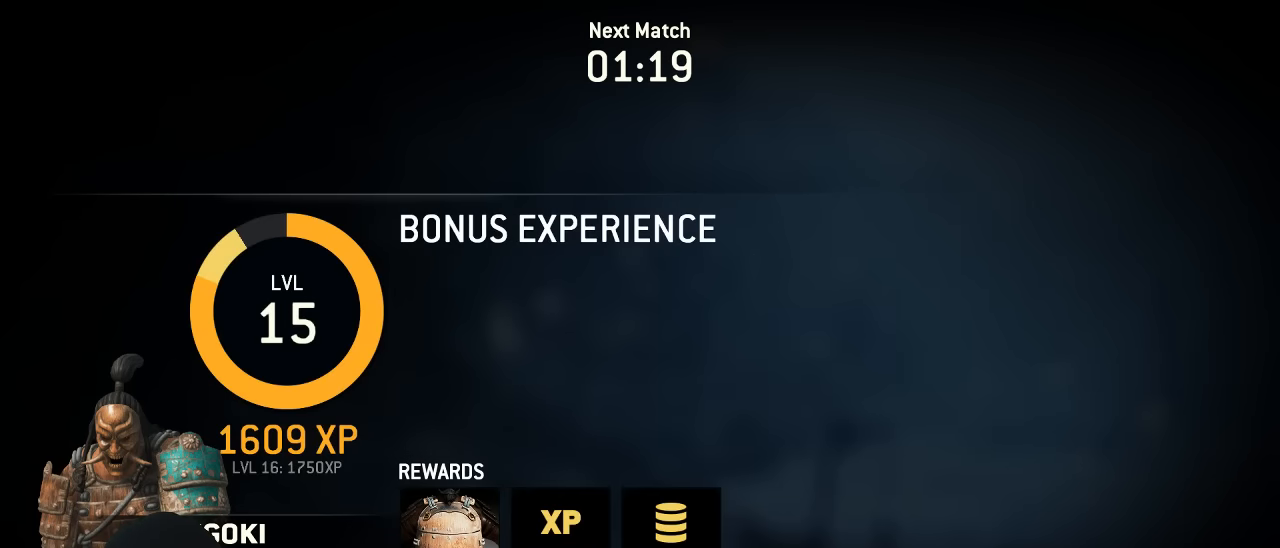
{"buttons": [], "left_stick": "center", "right_stick": "center", "events": [[17, "A", "up"], [284, "R1", "down"], [384, "R1", "up"]]}
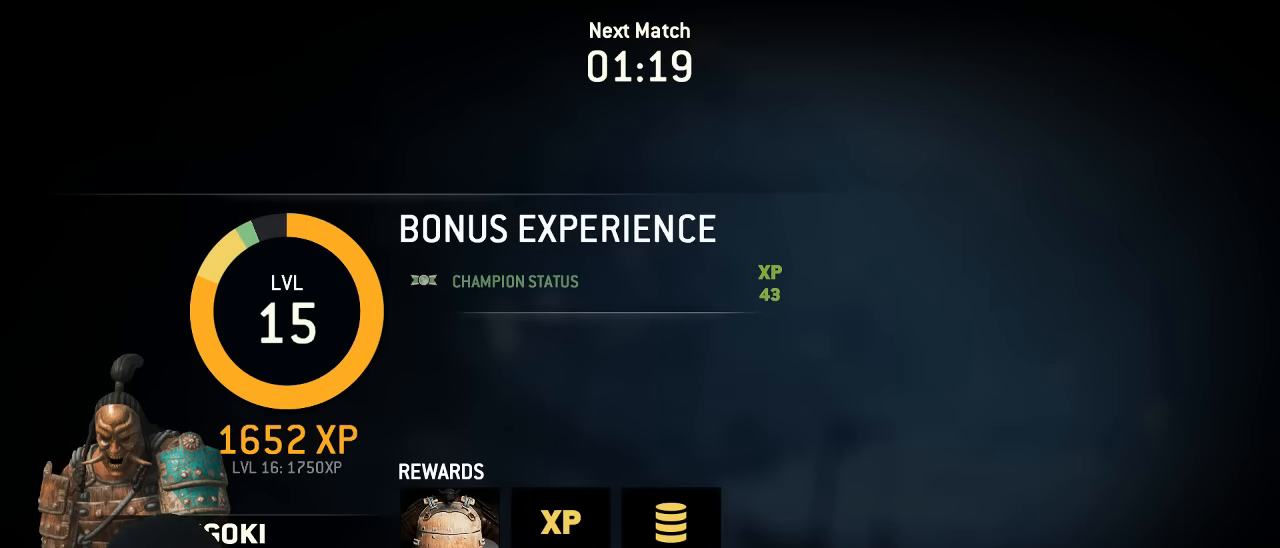
{"buttons": [], "left_stick": "center", "right_stick": "center", "events": [[67, "A", "down"], [184, "A", "up"], [417, "R1", "down"], [483, "R1", "up"]]}
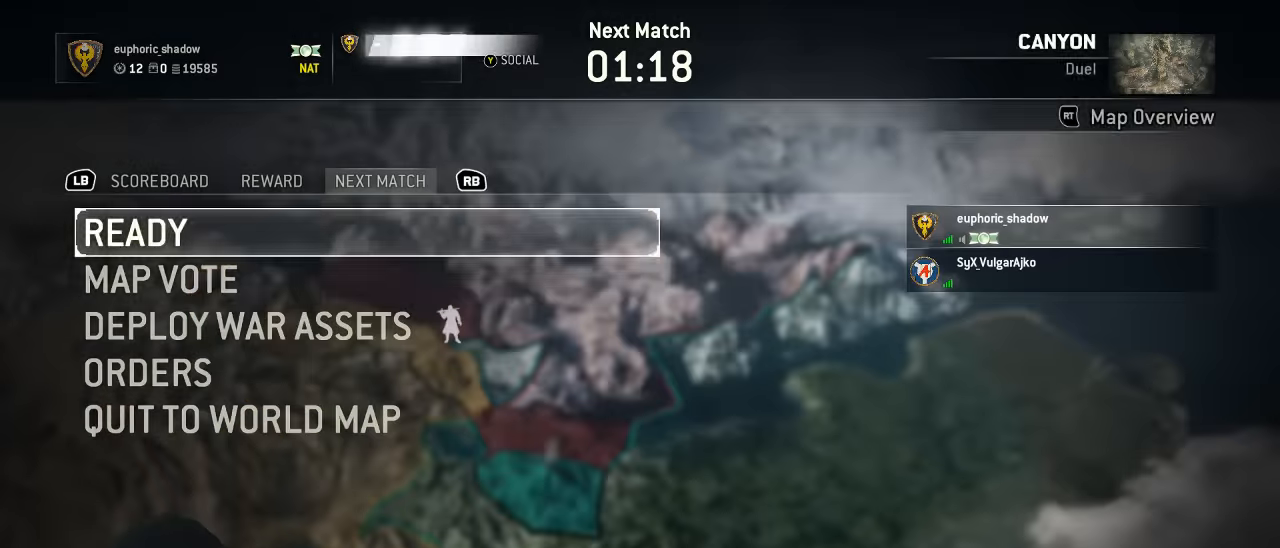
{"buttons": [], "left_stick": "center", "right_stick": "center", "events": [[83, "DPAD_DOWN", "down"], [166, "DPAD_DOWN", "up"], [233, "DPAD_DOWN", "down"], [316, "DPAD_DOWN", "up"], [350, "A", "down"], [466, "A", "up"]]}
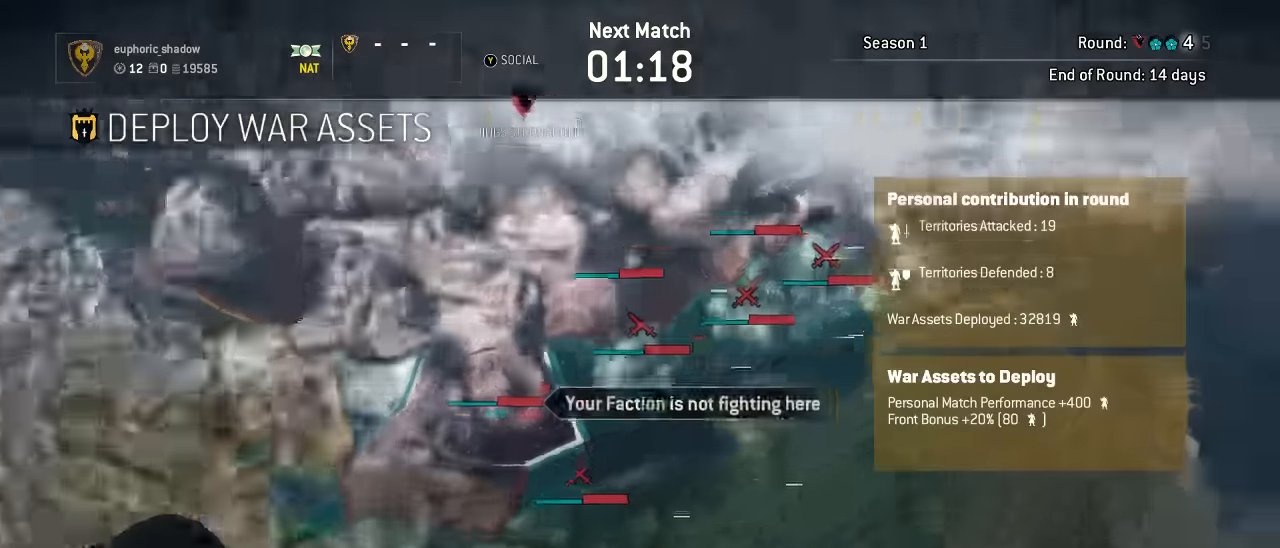
{"buttons": [], "left_stick": "center", "right_stick": "center", "events": [[366, "X", "down"], [483, "X", "up"]]}
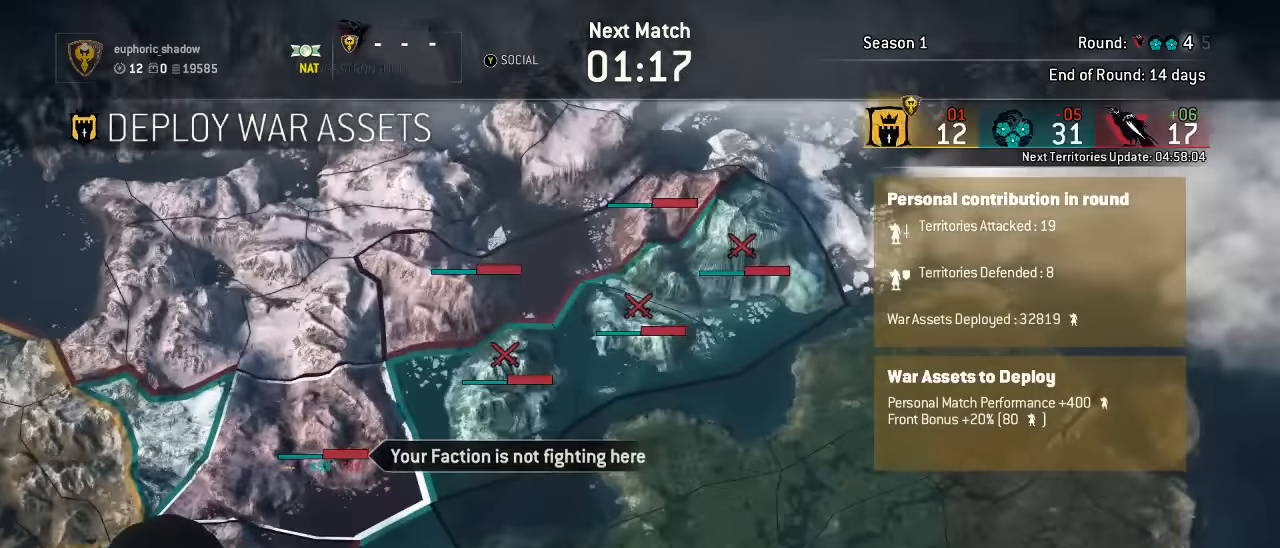
{"buttons": ["B"], "left_stick": "center", "right_stick": "center", "events": [[433, "B", "down"]]}
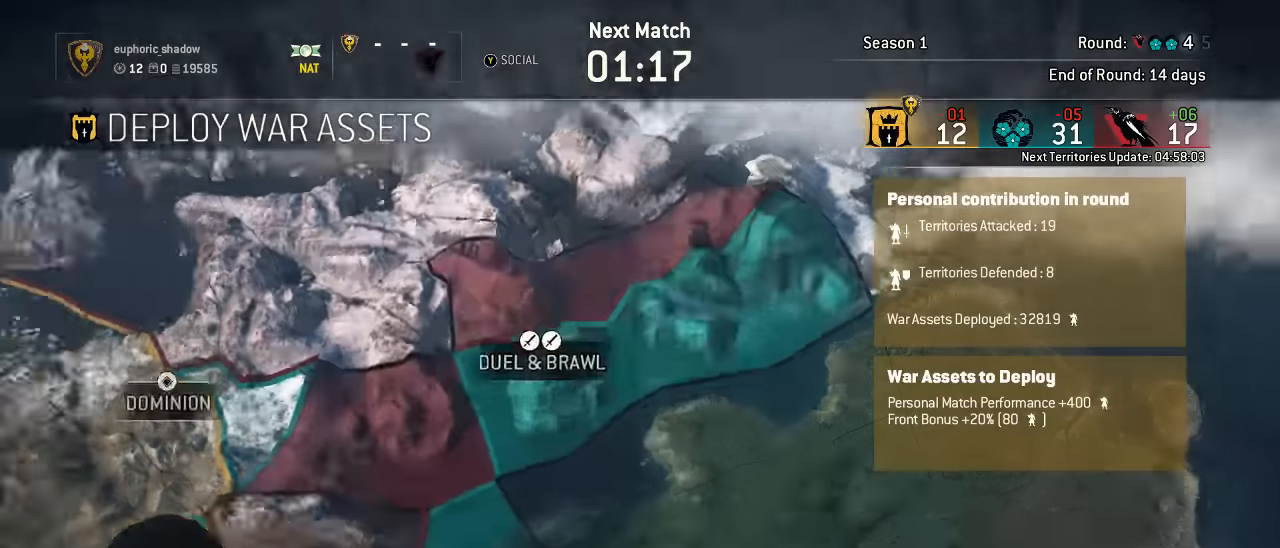
{"buttons": [], "left_stick": "center", "right_stick": "center", "events": [[33, "B", "up"], [266, "DPAD_LEFT", "down"], [350, "A", "down"], [350, "DPAD_LEFT", "up"], [483, "A", "up"]]}
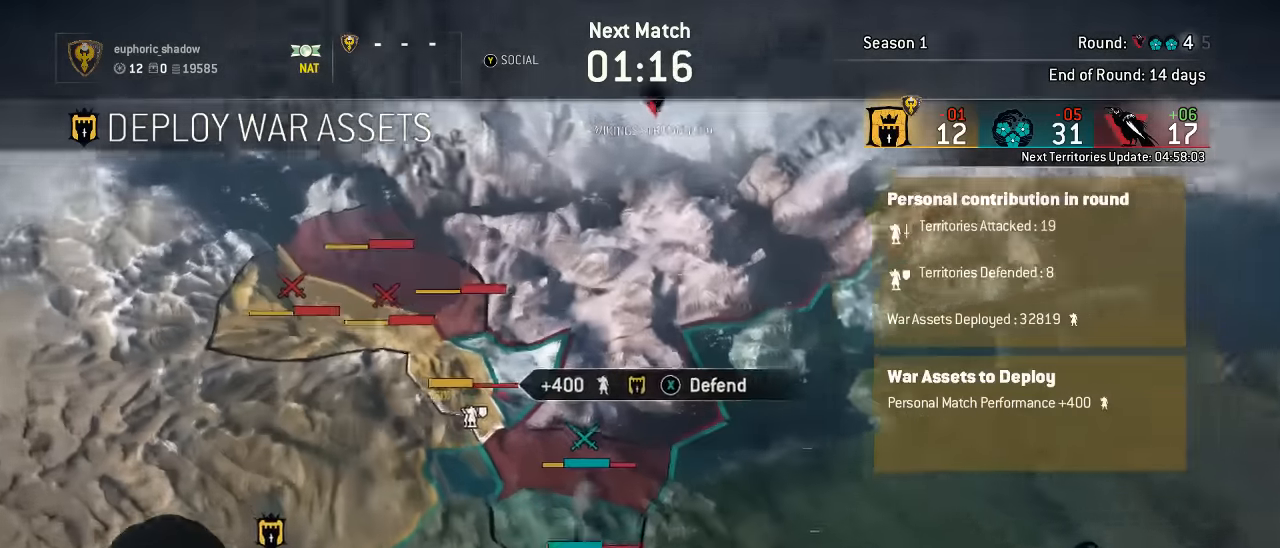
{"buttons": [], "left_stick": "center", "right_stick": "center", "events": [[150, "X", "down"], [233, "X", "up"]]}
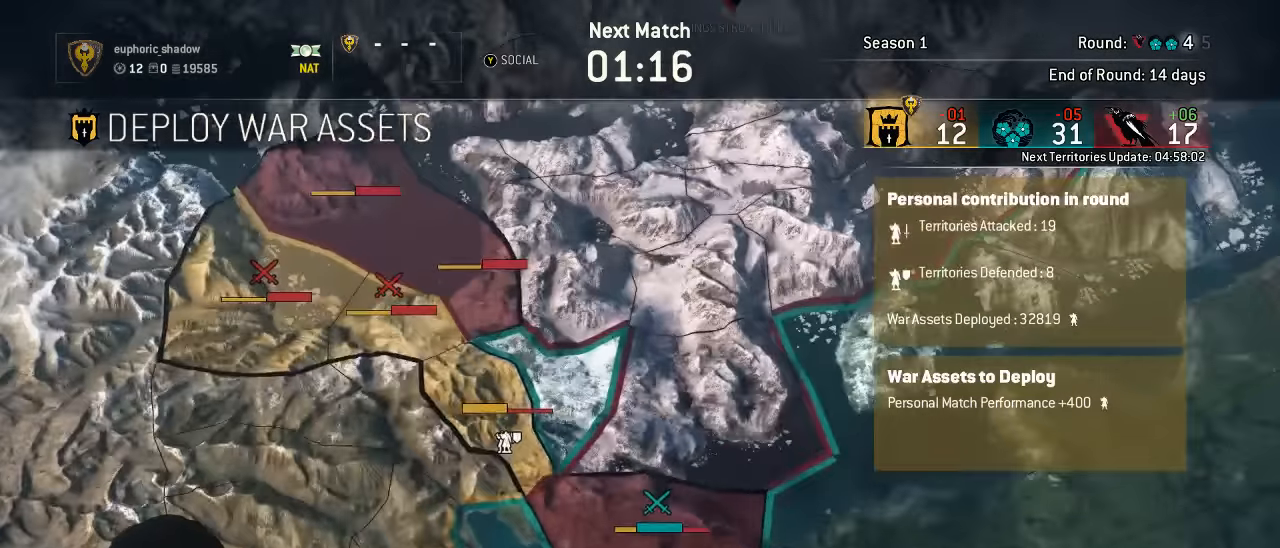
{"buttons": [], "left_stick": "center", "right_stick": "center", "events": [[83, "B", "down"], [166, "B", "up"], [283, "B", "down"], [366, "B", "up"]]}
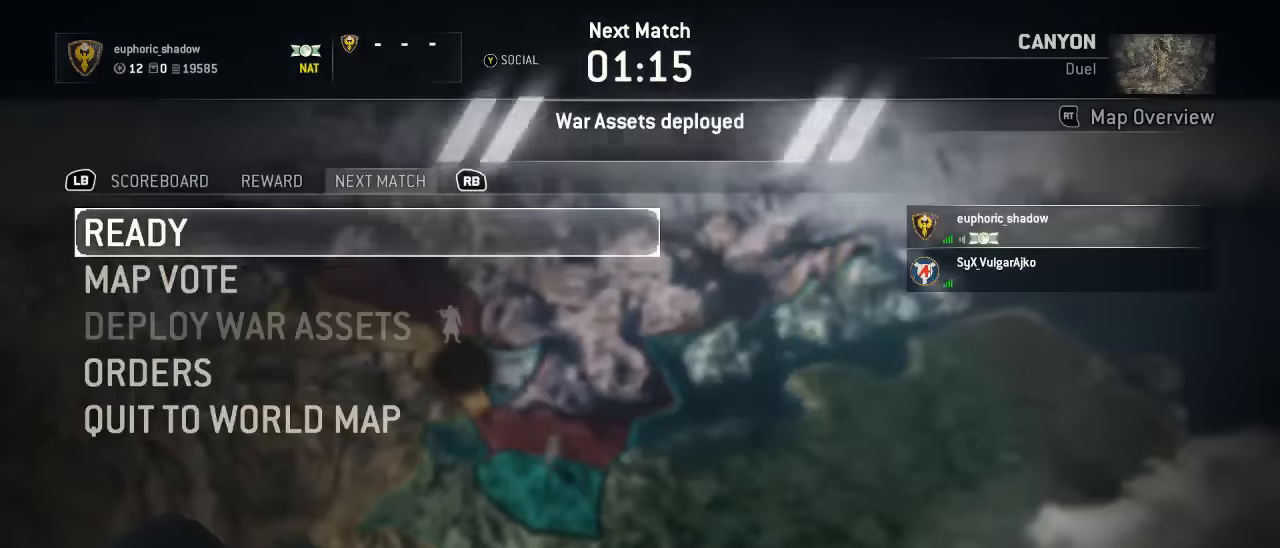
{"buttons": ["A"], "left_stick": "center", "right_stick": "center", "events": [[300, "A", "down"]]}
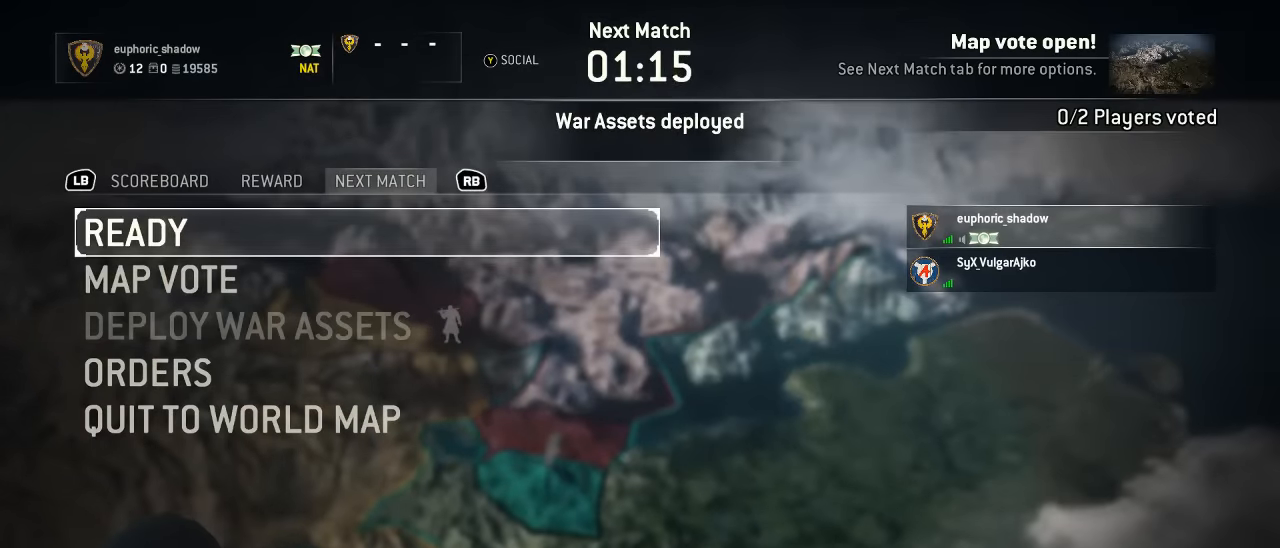
{"buttons": [], "left_stick": "center", "right_stick": "center", "events": [[366, "A", "up"]]}